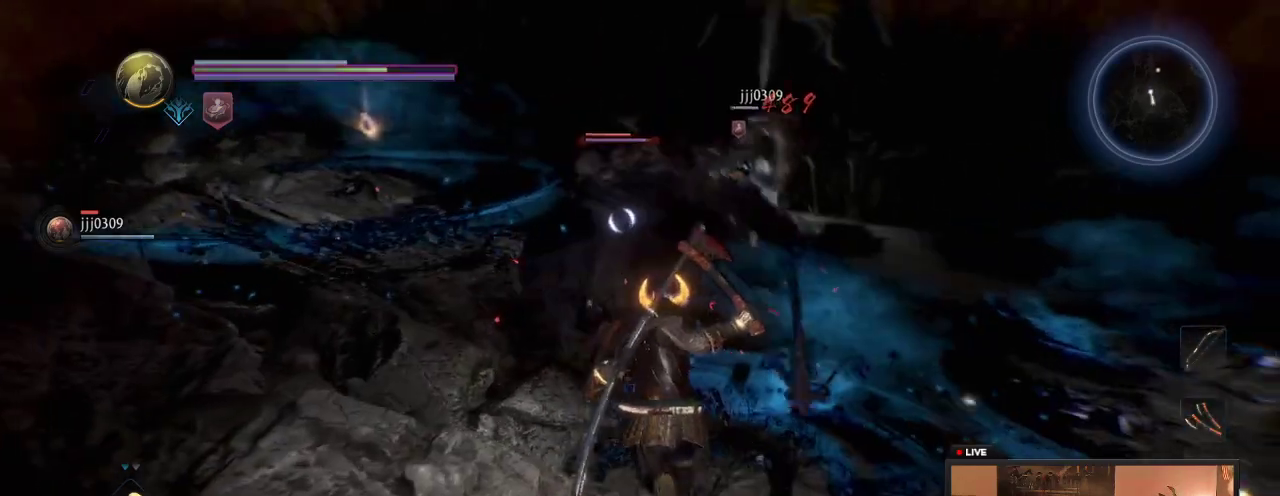
Gameplay with a controller (Xbox layout); each line is a JSON object with the inputs held at the frame after it (dt_ms = milliseconds from this image to that frame). "events" lists button and stick changes between this image and that frame as [ms after this image, input, new state], when the widget could be followed in between. This overlay highlights the sticks when they move; stick clicks (L3 R3) are not distinguishable. Not read: L3 R3.
{"dt_ms": 600, "buttons": [], "left_stick": "up", "right_stick": "center", "events": [[167, "Y", "down"], [583, "Y", "up"]]}
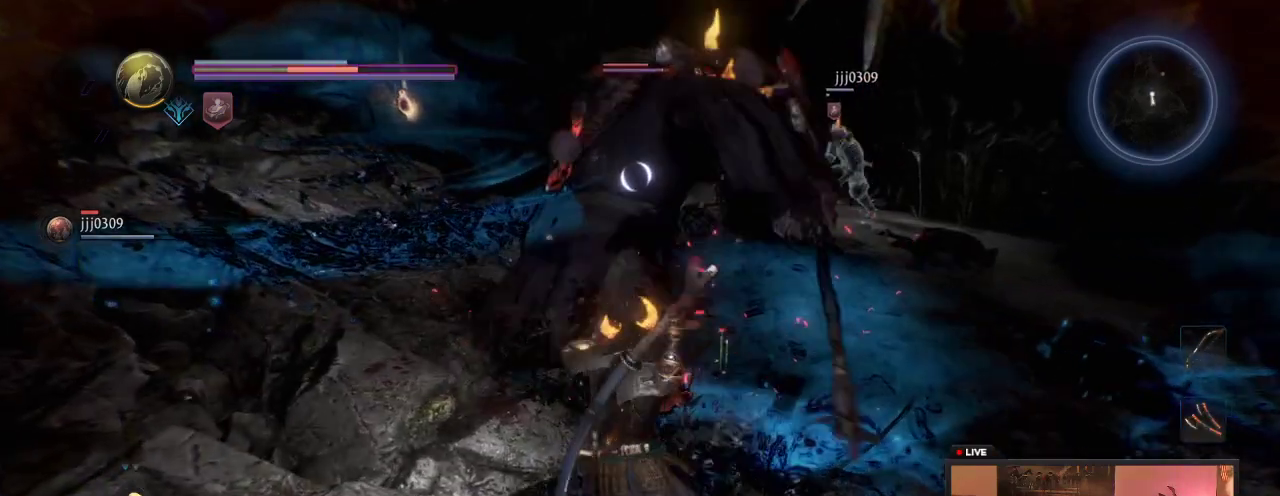
{"dt_ms": 600, "buttons": ["Y"], "left_stick": "up", "right_stick": "center", "events": [[67, "Y", "down"], [183, "Y", "up"], [300, "Y", "down"]]}
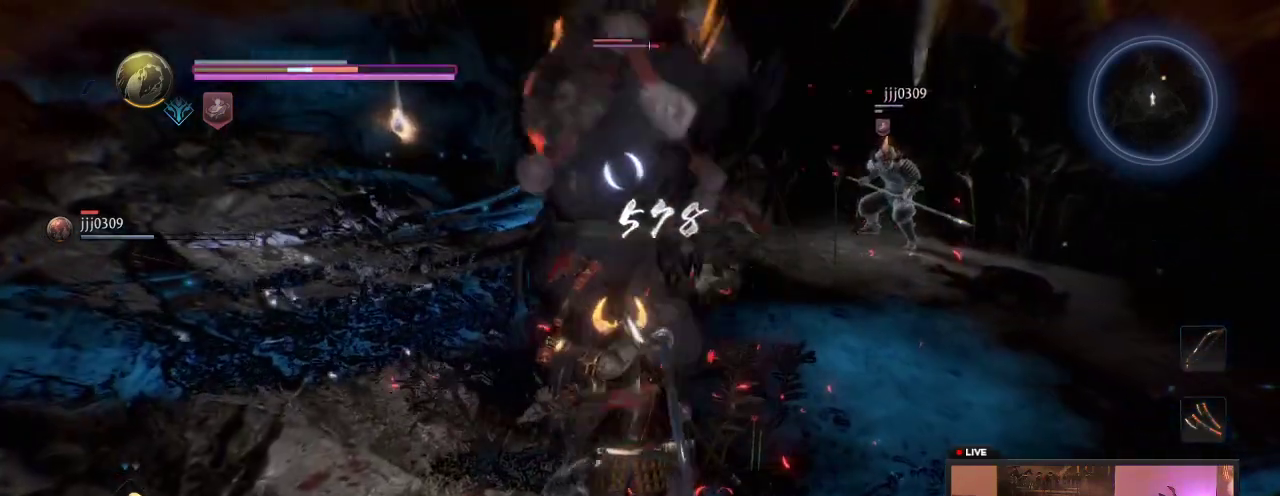
{"dt_ms": 700, "buttons": [], "left_stick": "down", "right_stick": "center", "events": [[83, "Y", "up"], [133, "Y", "down"], [283, "left_stick", "up-left"], [350, "Y", "up"], [483, "left_stick", "left"], [583, "left_stick", "down-left"], [700, "left_stick", "down"]]}
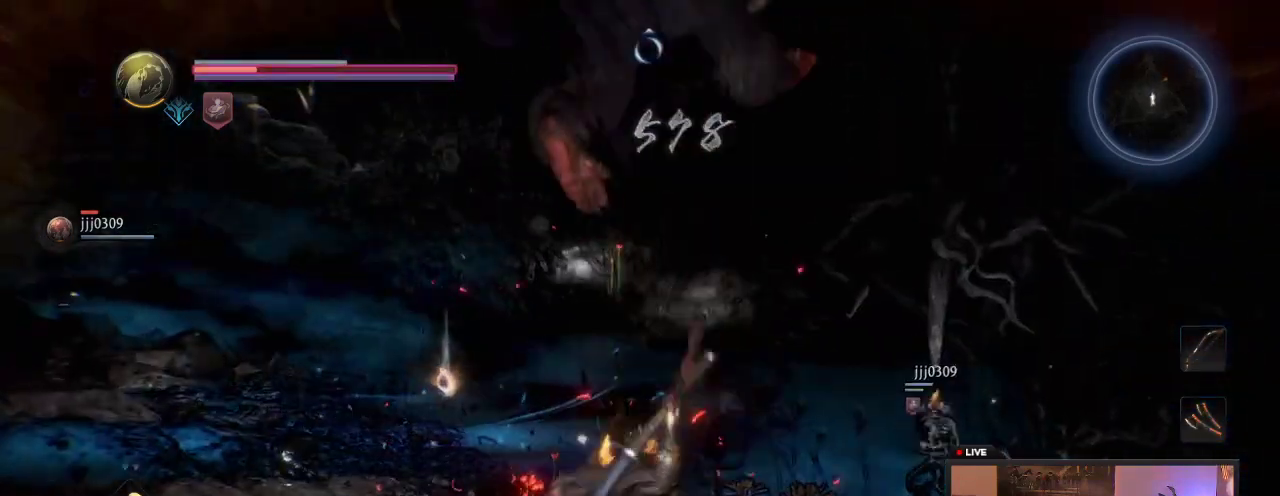
{"dt_ms": 300, "buttons": ["A", "L1"], "left_stick": "down", "right_stick": "center", "events": [[267, "A", "down"], [300, "L1", "down"]]}
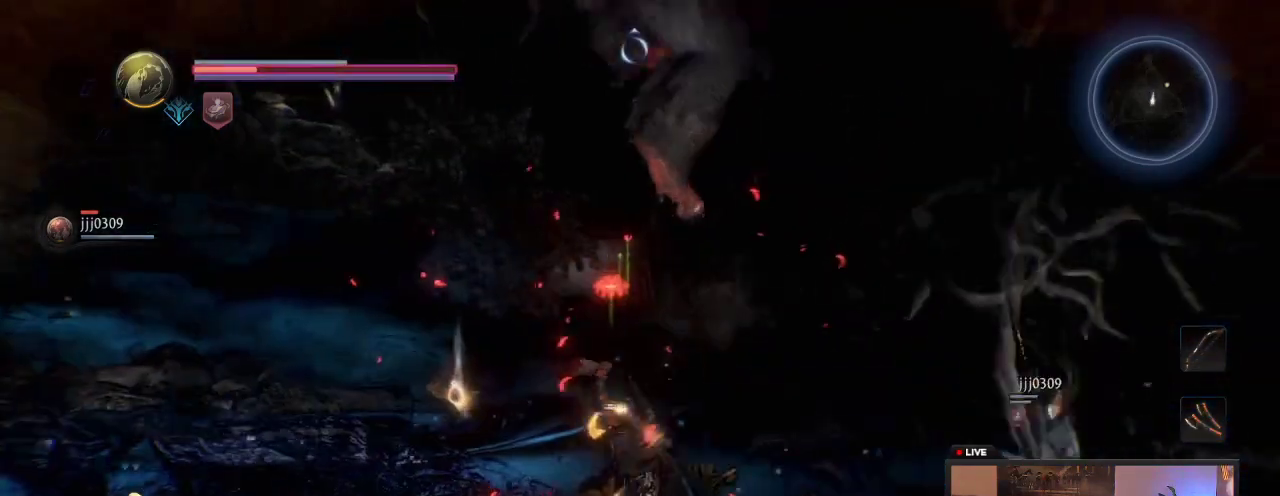
{"dt_ms": 300, "buttons": [], "left_stick": "down-right", "right_stick": "center", "events": [[17, "left_stick", "down-right"], [217, "A", "up"], [250, "L1", "up"]]}
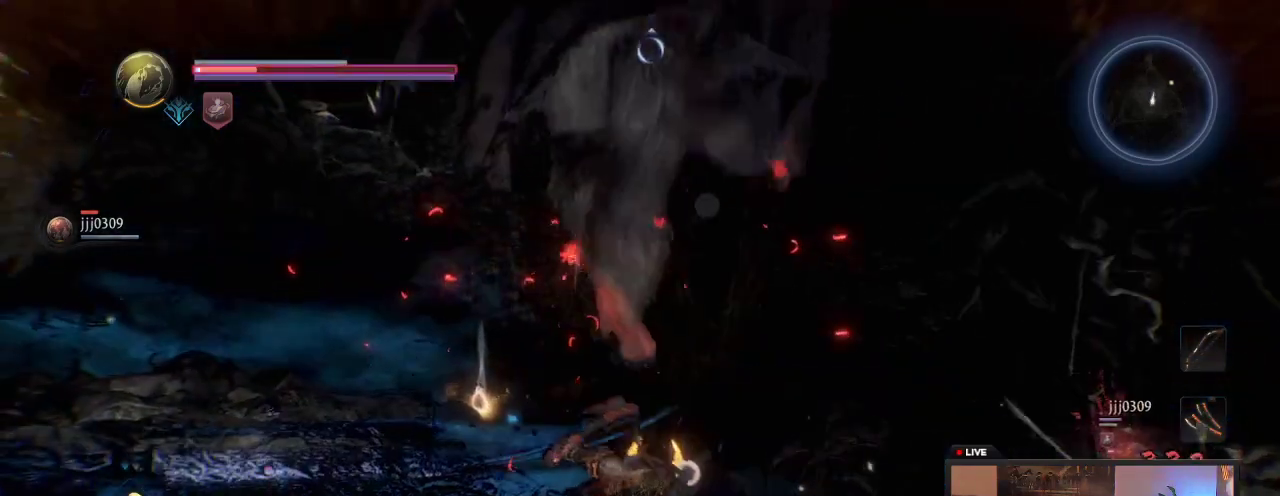
{"dt_ms": 800, "buttons": ["A"], "left_stick": "down", "right_stick": "center", "events": [[117, "left_stick", "down"], [783, "A", "down"]]}
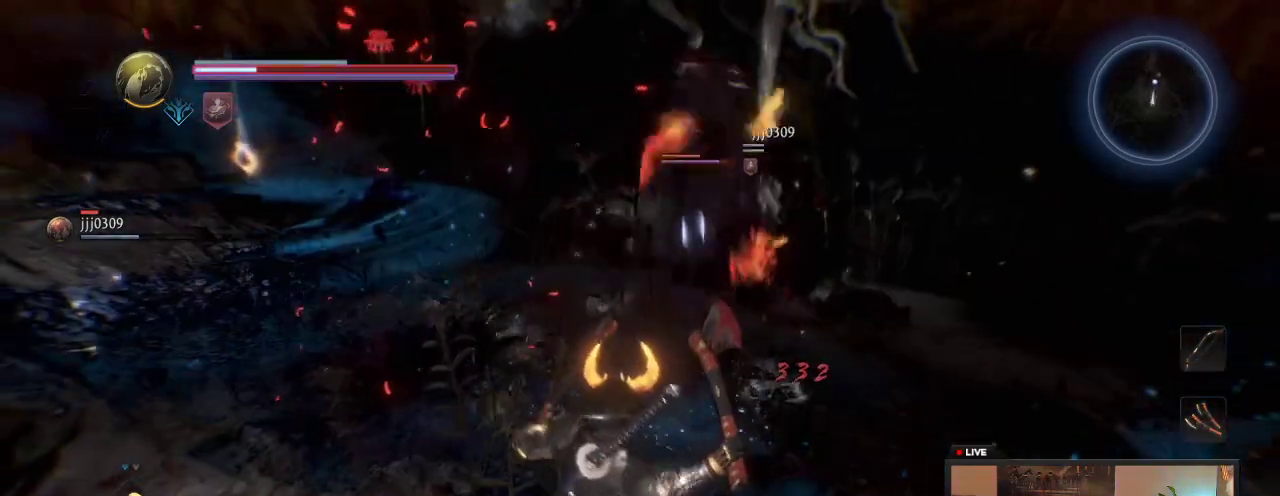
{"dt_ms": 600, "buttons": [], "left_stick": "right", "right_stick": "center", "events": [[83, "A", "up"], [217, "left_stick", "down-right"], [517, "left_stick", "right"]]}
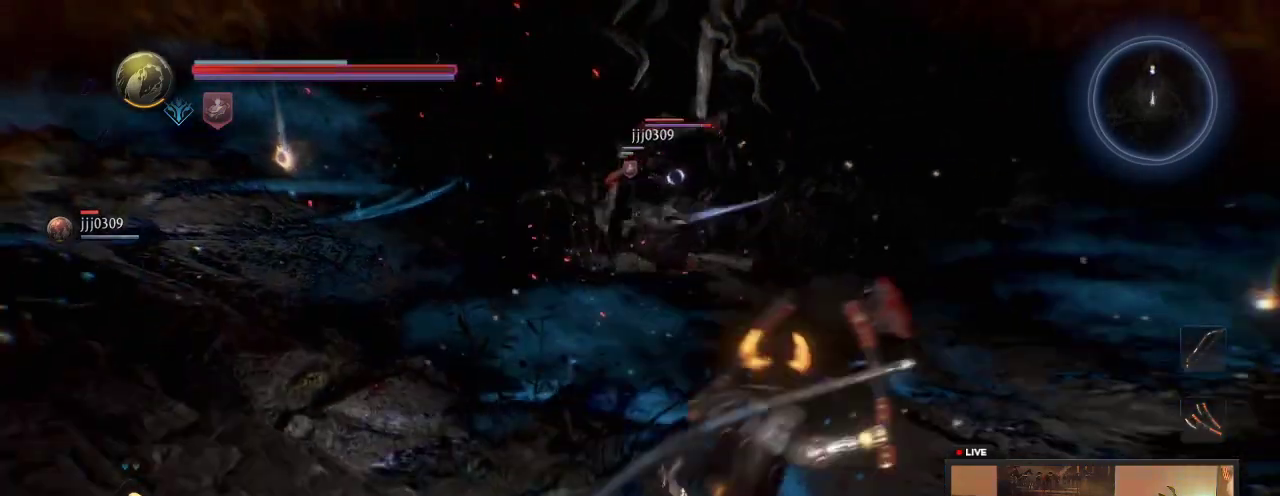
{"dt_ms": 300, "buttons": [], "left_stick": "down-right", "right_stick": "center", "events": [[17, "left_stick", "up-right"], [200, "left_stick", "right"], [300, "left_stick", "down-right"]]}
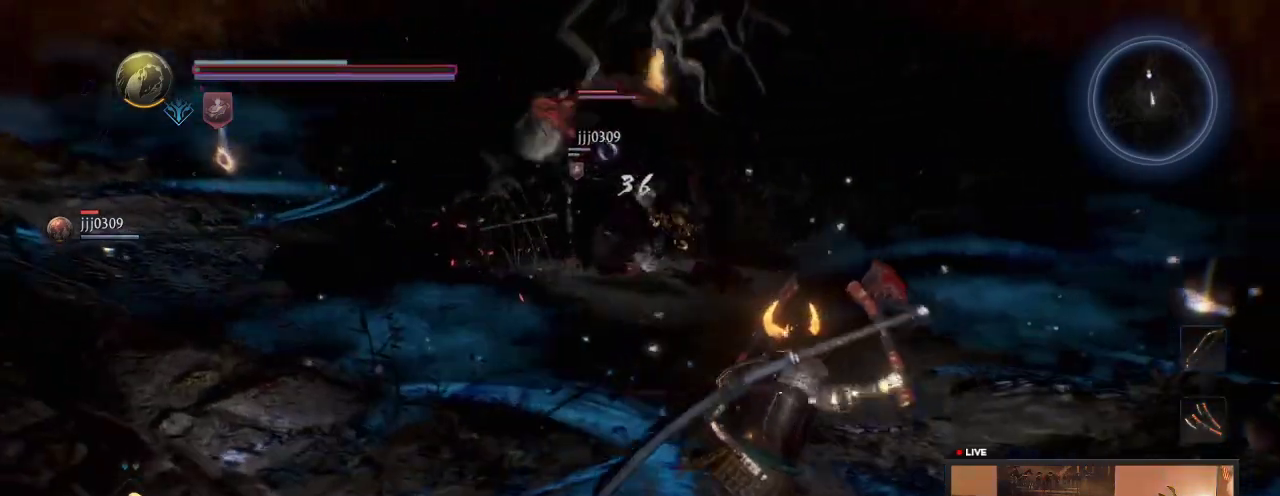
{"dt_ms": 300, "buttons": [], "left_stick": "down", "right_stick": "center", "events": [[167, "left_stick", "down"]]}
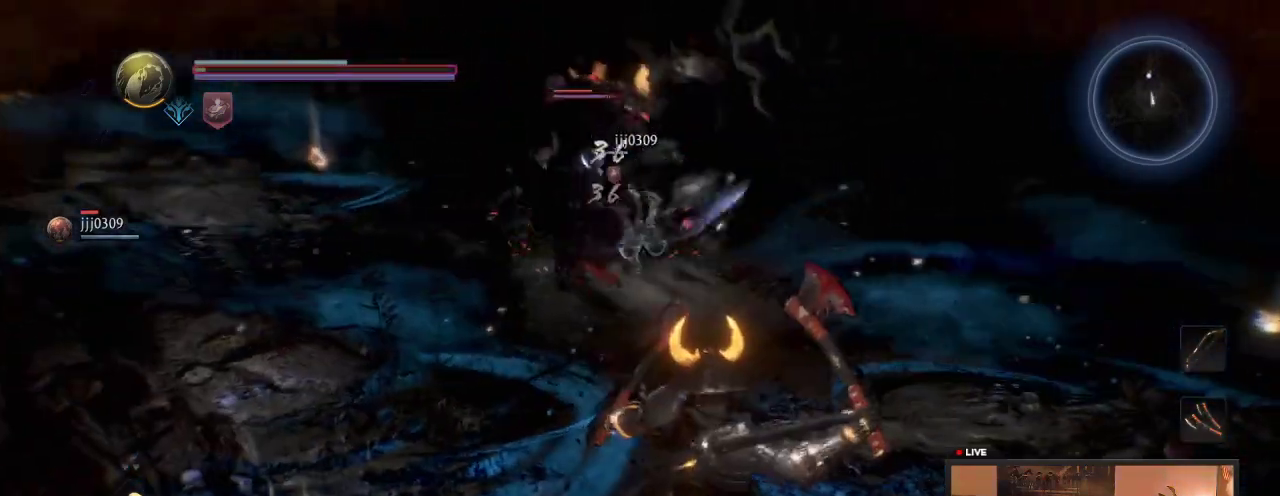
{"dt_ms": 600, "buttons": [], "left_stick": "right", "right_stick": "center", "events": [[283, "left_stick", "down-right"], [533, "left_stick", "right"]]}
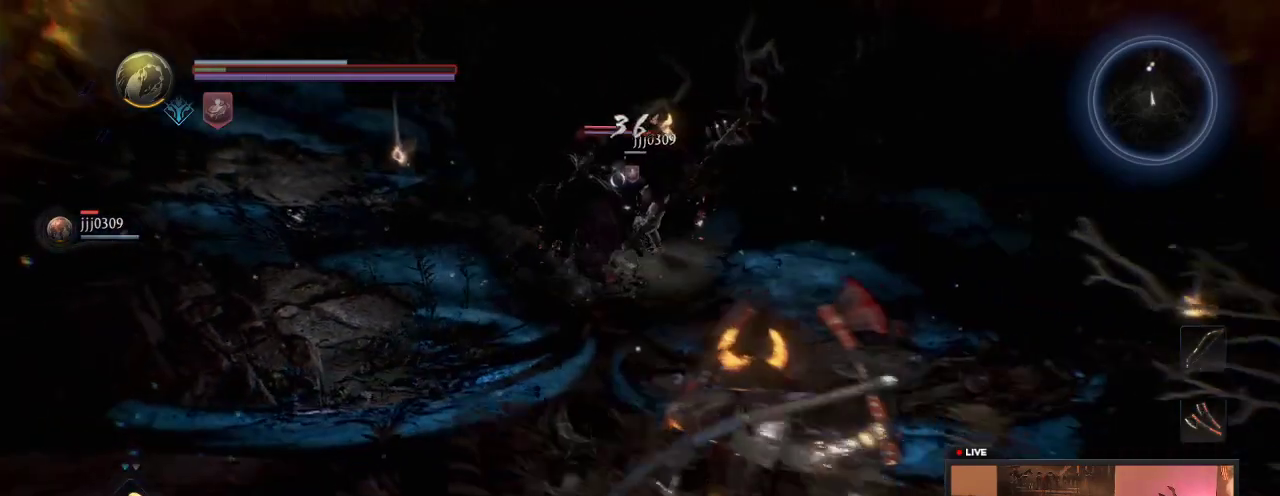
{"dt_ms": 600, "buttons": [], "left_stick": "down-left", "right_stick": "center", "events": [[400, "left_stick", "down-left"]]}
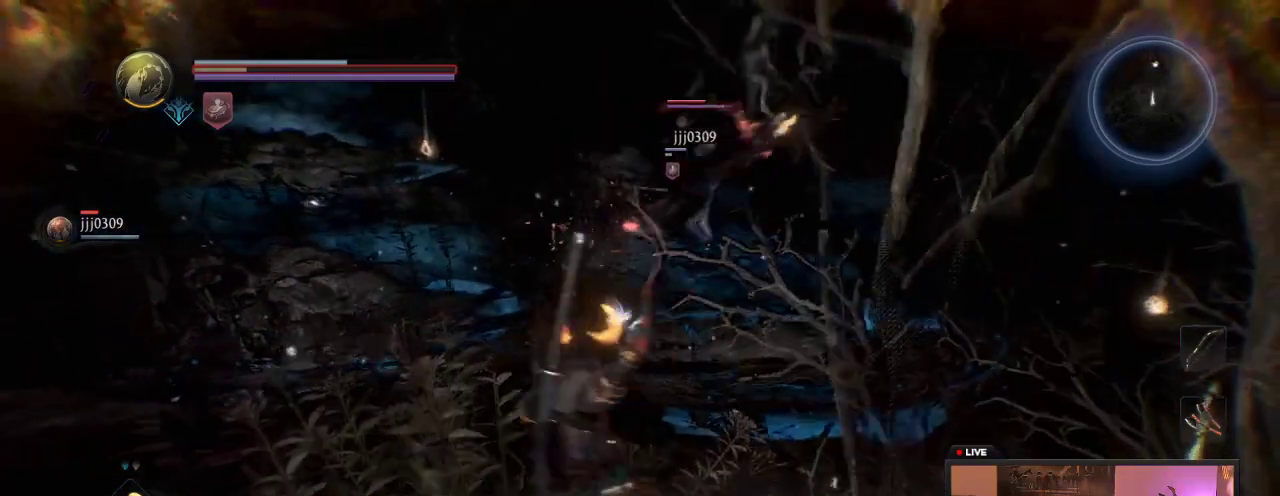
{"dt_ms": 300, "buttons": ["X", "R1"], "left_stick": "up-left", "right_stick": "center", "events": [[83, "left_stick", "left"], [117, "R1", "down"], [233, "X", "down"], [283, "left_stick", "up-left"]]}
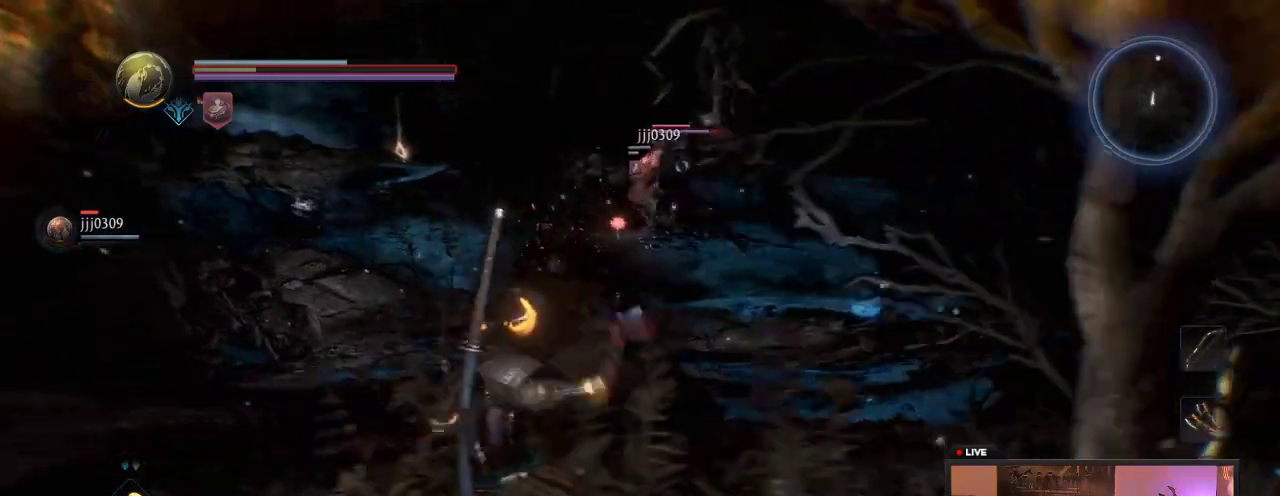
{"dt_ms": 600, "buttons": [], "left_stick": "down-right", "right_stick": "center", "events": [[83, "X", "up"], [117, "R1", "up"], [300, "left_stick", "down"], [517, "left_stick", "down-right"]]}
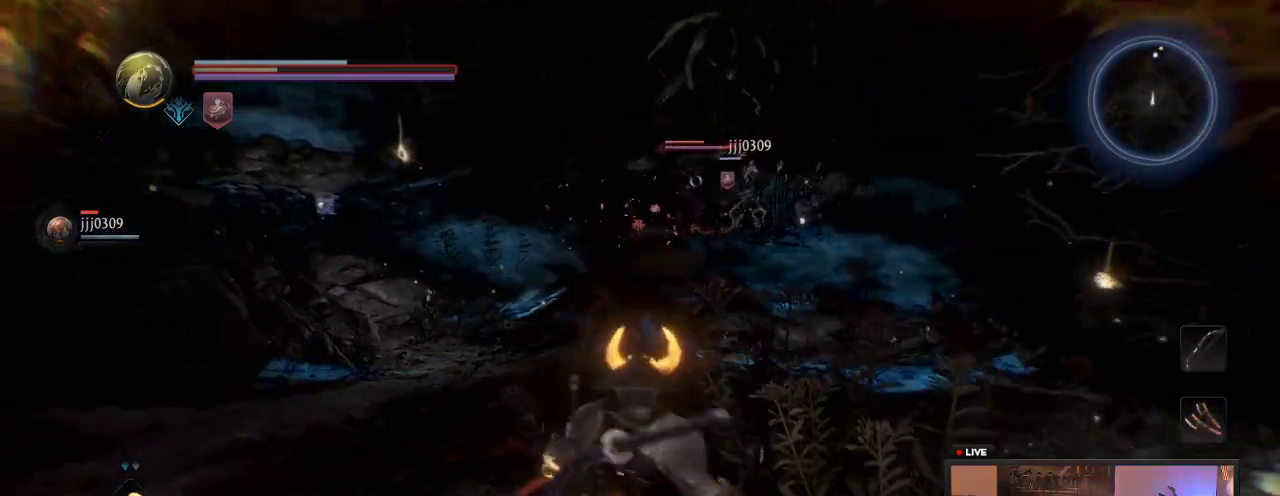
{"dt_ms": 600, "buttons": [], "left_stick": "up", "right_stick": "center", "events": [[33, "left_stick", "right"], [183, "left_stick", "up-right"], [483, "left_stick", "up"]]}
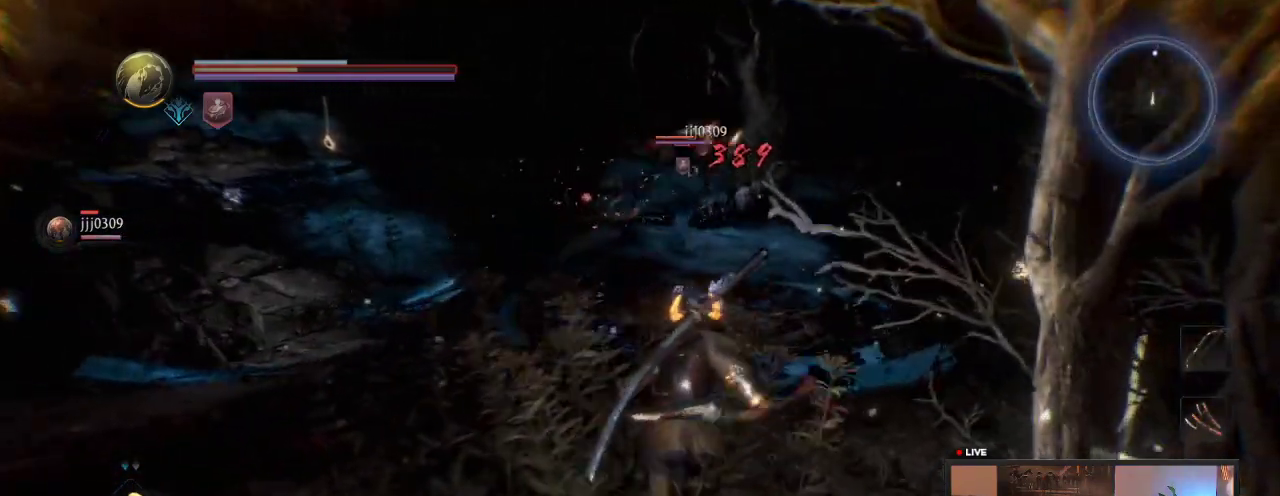
{"dt_ms": 600, "buttons": [], "left_stick": "up-left", "right_stick": "center", "events": [[267, "left_stick", "up-left"]]}
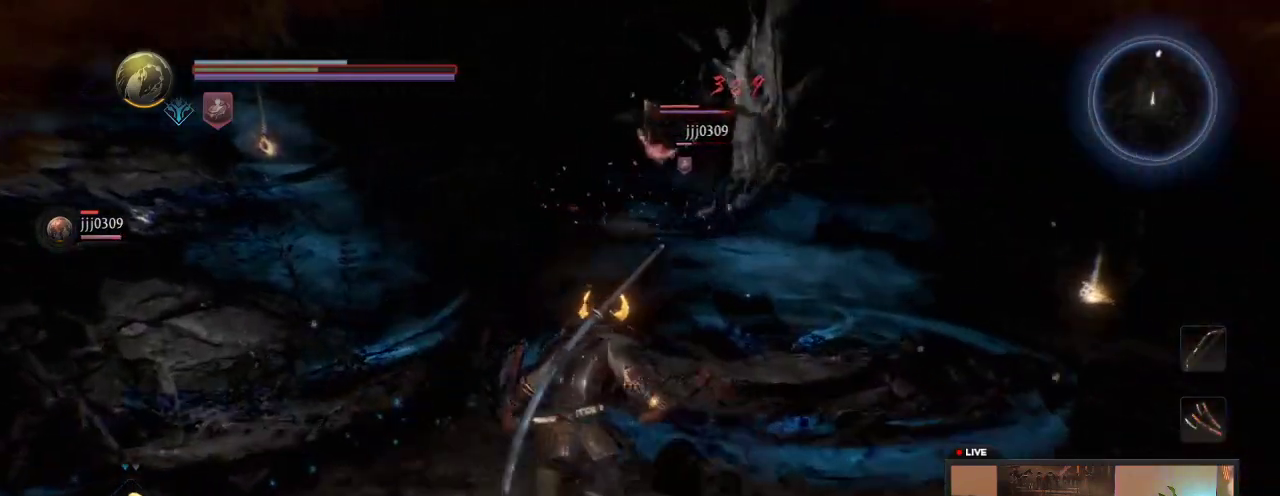
{"dt_ms": 600, "buttons": [], "left_stick": "up-left", "right_stick": "center", "events": [[67, "left_stick", "up"], [600, "left_stick", "up-left"]]}
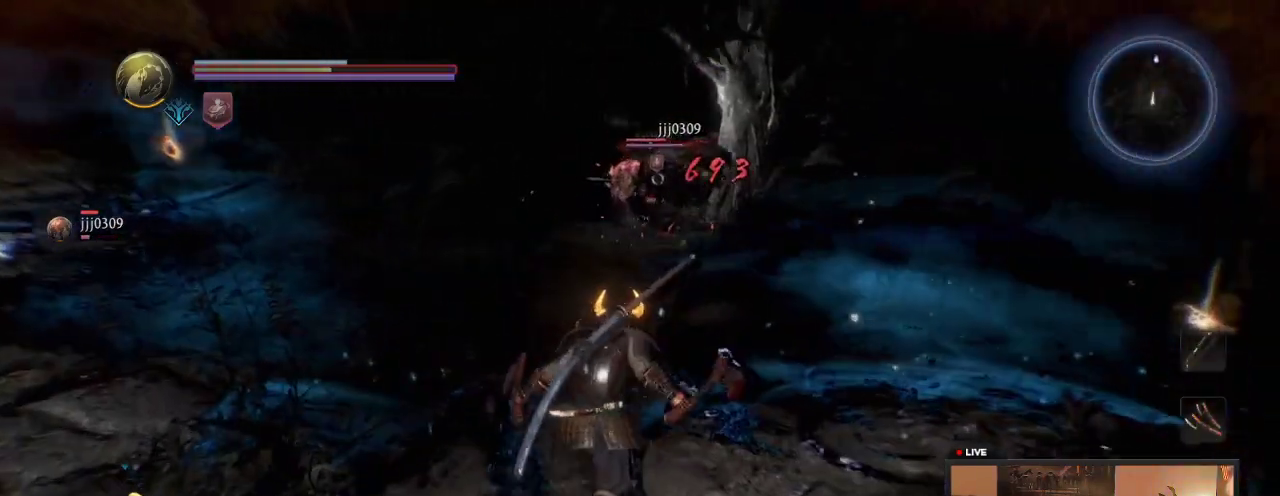
{"dt_ms": 300, "buttons": [], "left_stick": "up-left", "right_stick": "center", "events": []}
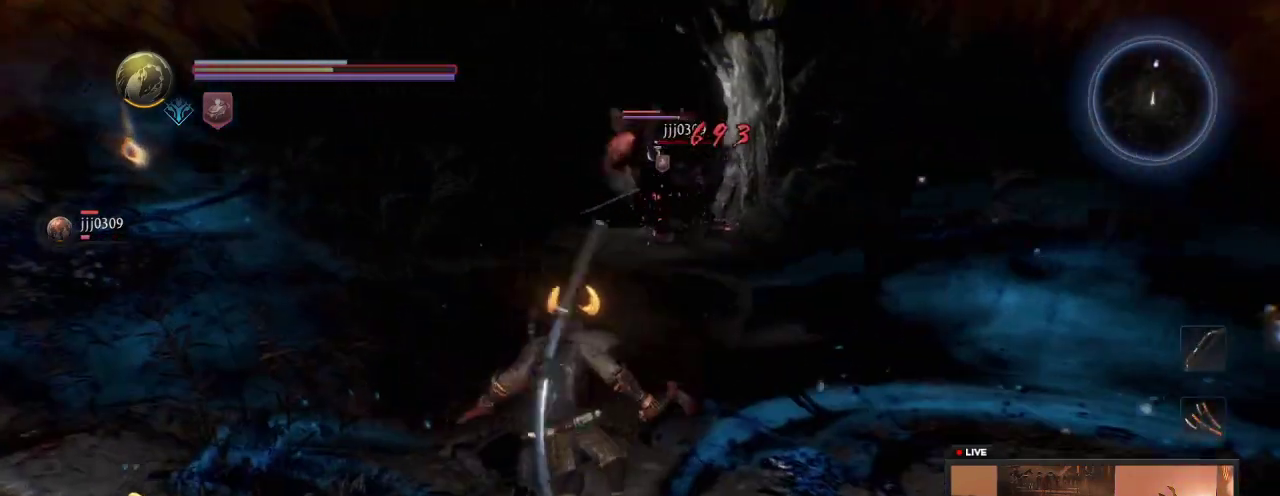
{"dt_ms": 300, "buttons": [], "left_stick": "up", "right_stick": "center", "events": [[83, "left_stick", "up"]]}
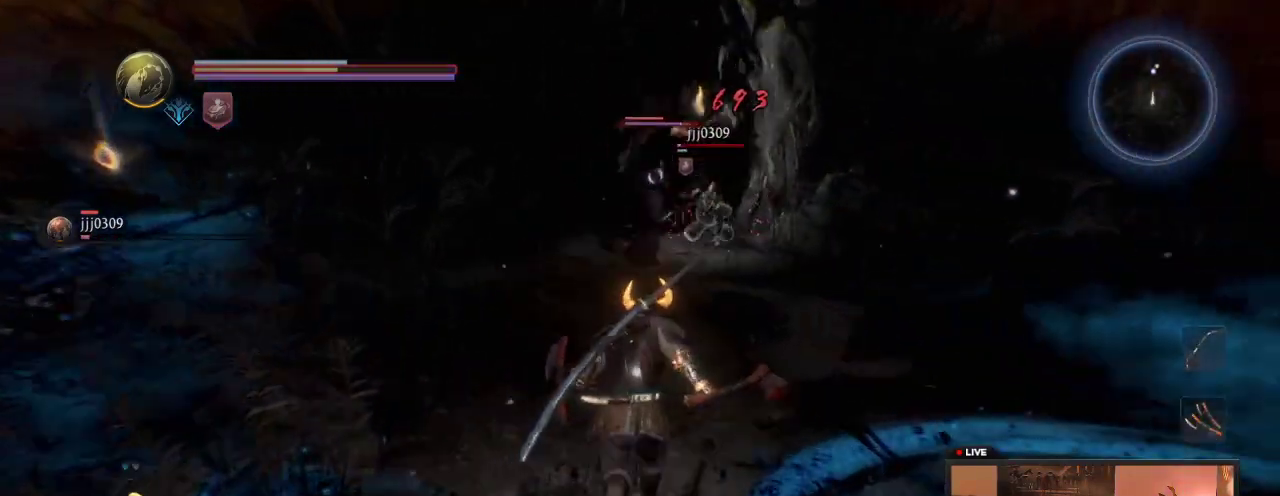
{"dt_ms": 800, "buttons": [], "left_stick": "up", "right_stick": "center", "events": []}
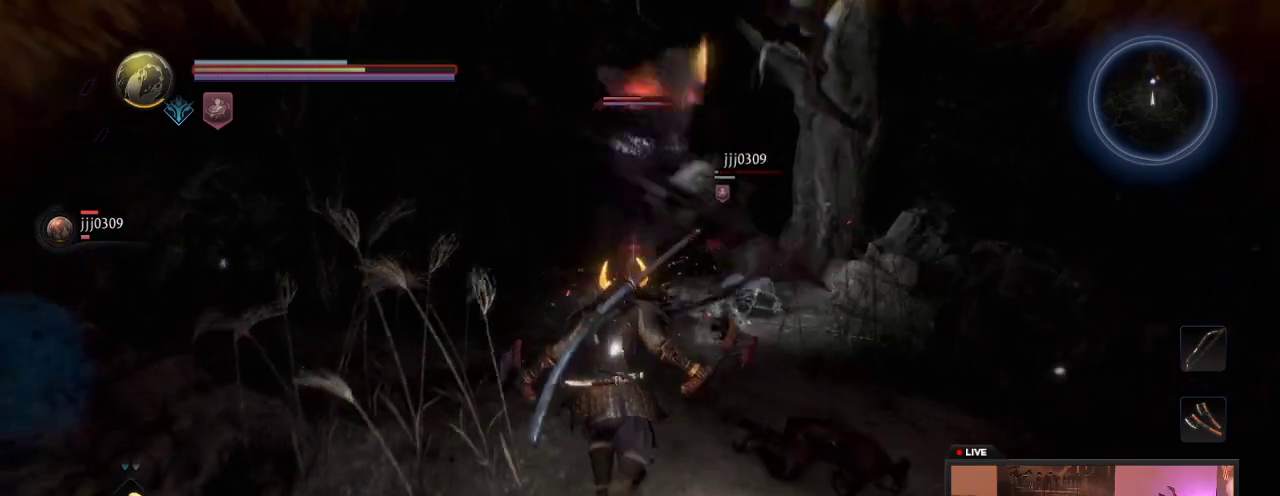
{"dt_ms": 400, "buttons": [], "left_stick": "up", "right_stick": "center", "events": []}
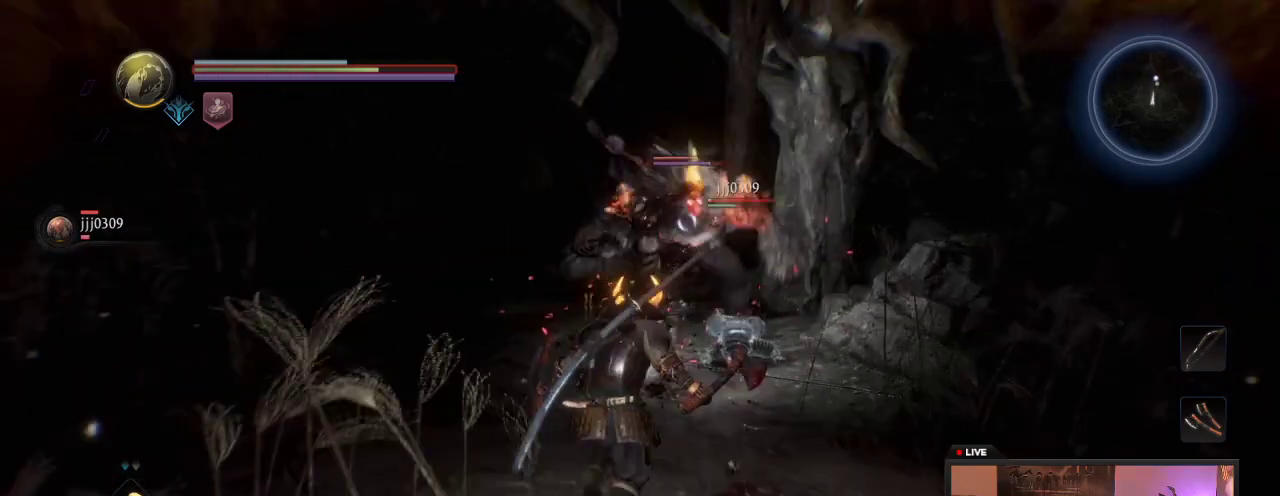
{"dt_ms": 300, "buttons": ["X"], "left_stick": "up", "right_stick": "center", "events": [[250, "X", "down"]]}
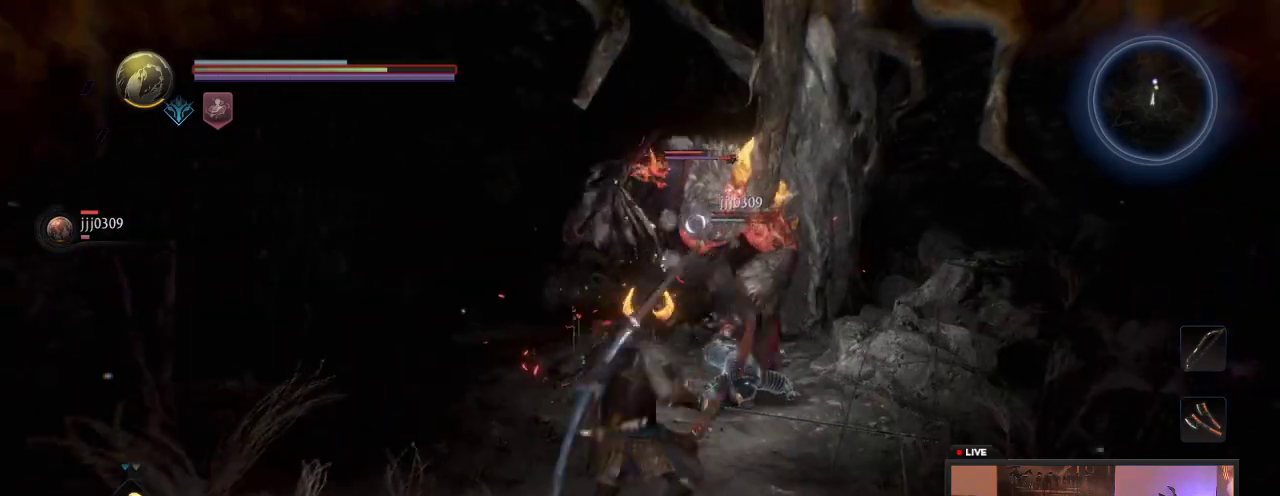
{"dt_ms": 800, "buttons": [], "left_stick": "down-left", "right_stick": "center", "events": [[167, "X", "up"], [467, "left_stick", "up-left"], [617, "left_stick", "left"], [717, "left_stick", "down-left"]]}